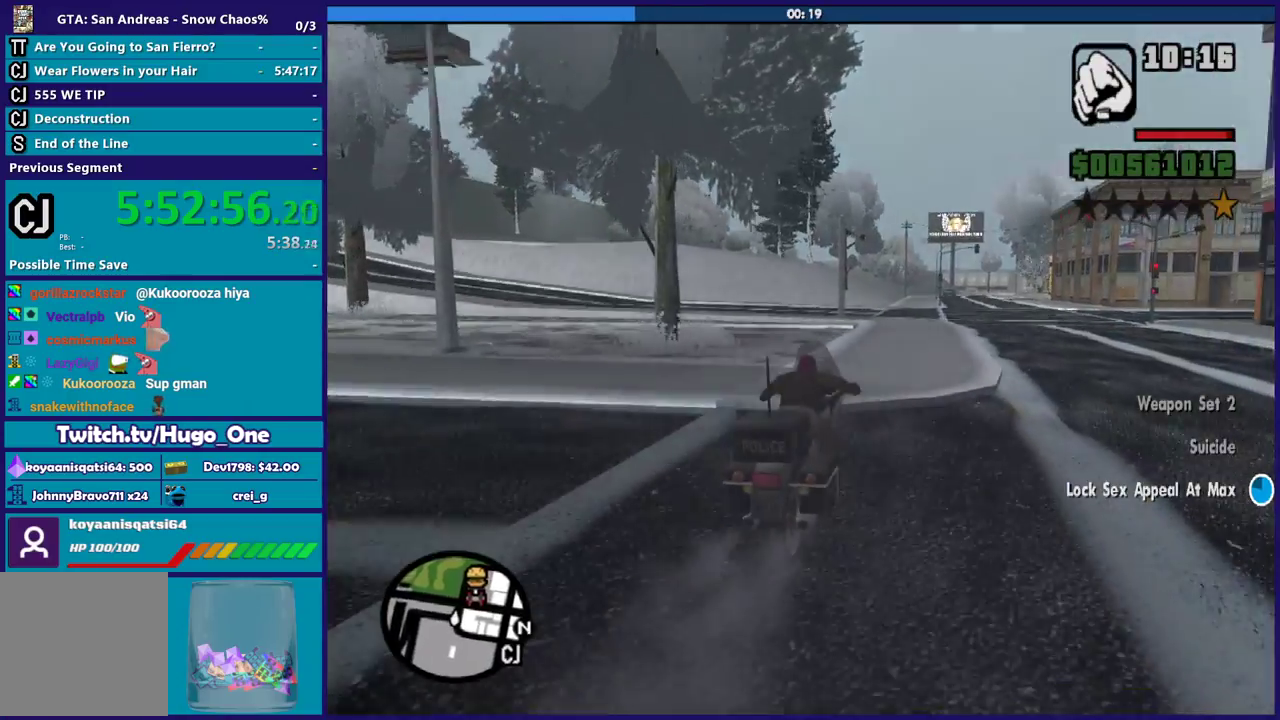
Gameplay with a controller (Xbox layout); each line is a JSON object with the inputs held at the frame after it. "events" lists button and stick changes between this image and that frame as [ms after this image, input, new state], when the widget could be followed in between.
{"buttons": ["R2"], "left_stick": "up-left", "right_stick": "center", "events": [[100, "left_stick", "center"], [100, "right_stick", "down-left"], [166, "left_stick", "up-left"], [300, "right_stick", "left"], [367, "right_stick", "center"]]}
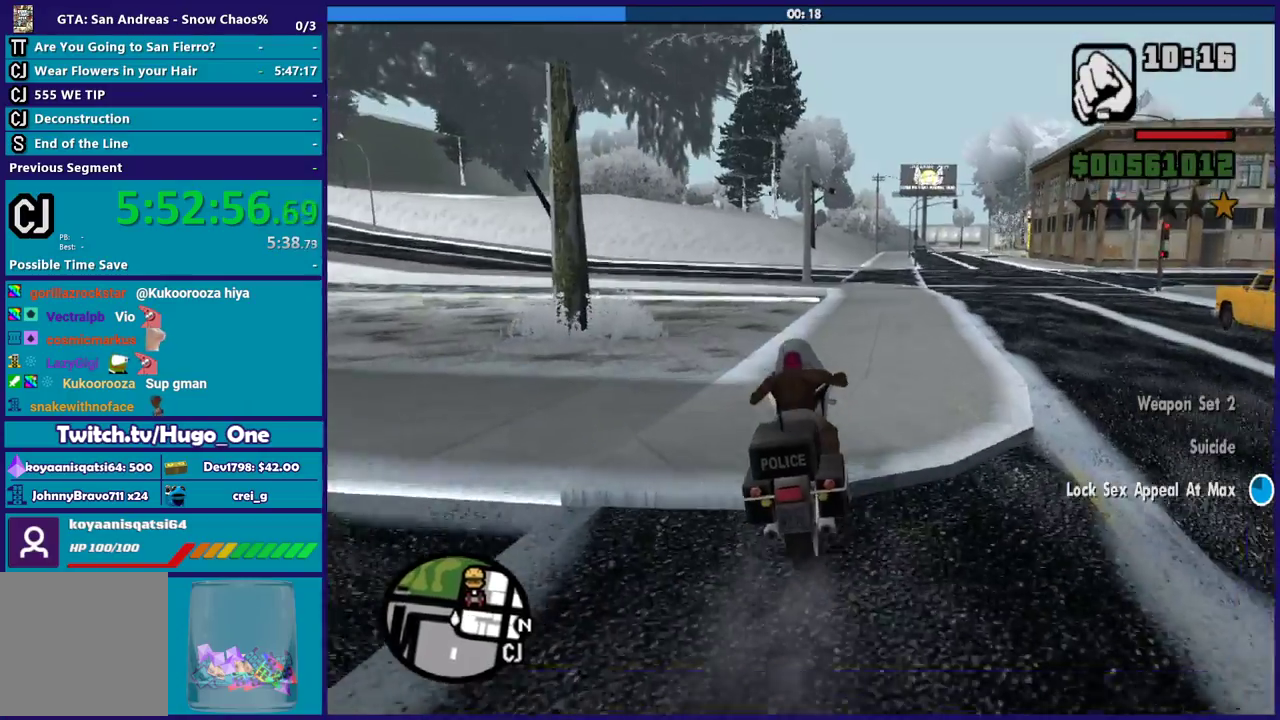
{"buttons": ["R2"], "left_stick": "up-left", "right_stick": "down-left", "events": [[33, "right_stick", "left"], [501, "right_stick", "down-left"]]}
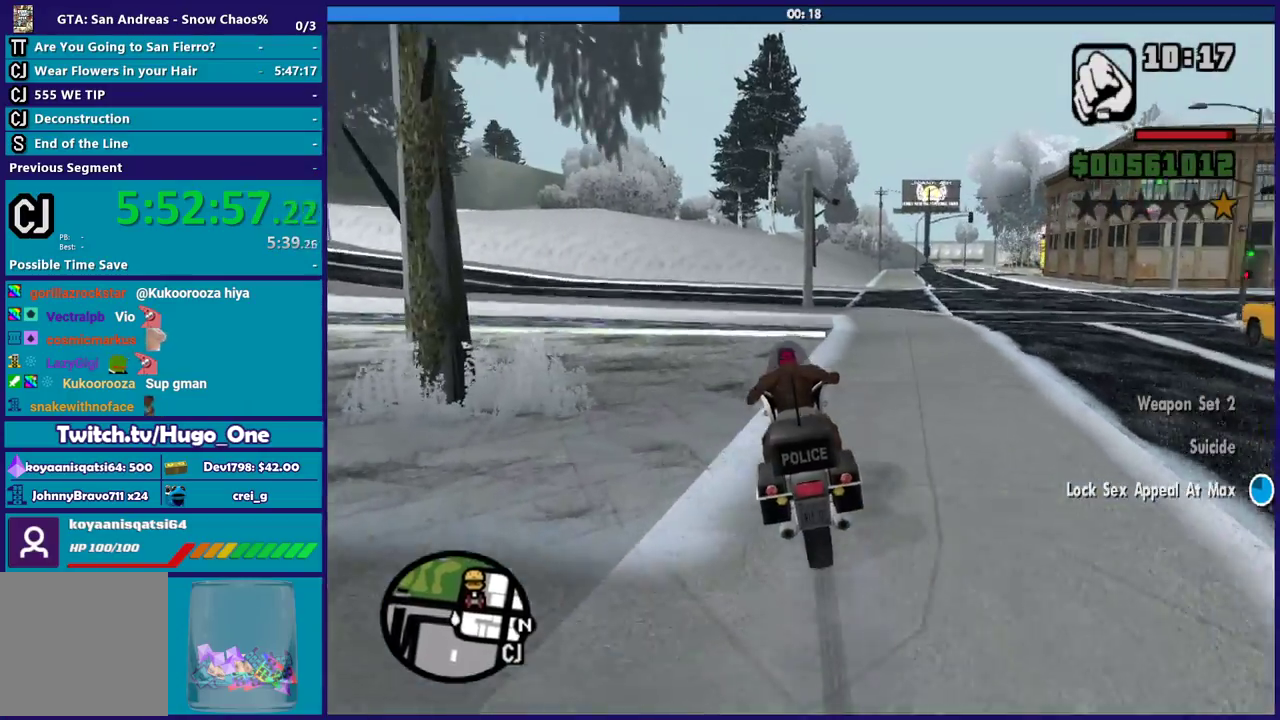
{"buttons": ["R2"], "left_stick": "up-left", "right_stick": "left", "events": [[66, "right_stick", "left"], [433, "left_stick", "center"], [500, "left_stick", "up-left"]]}
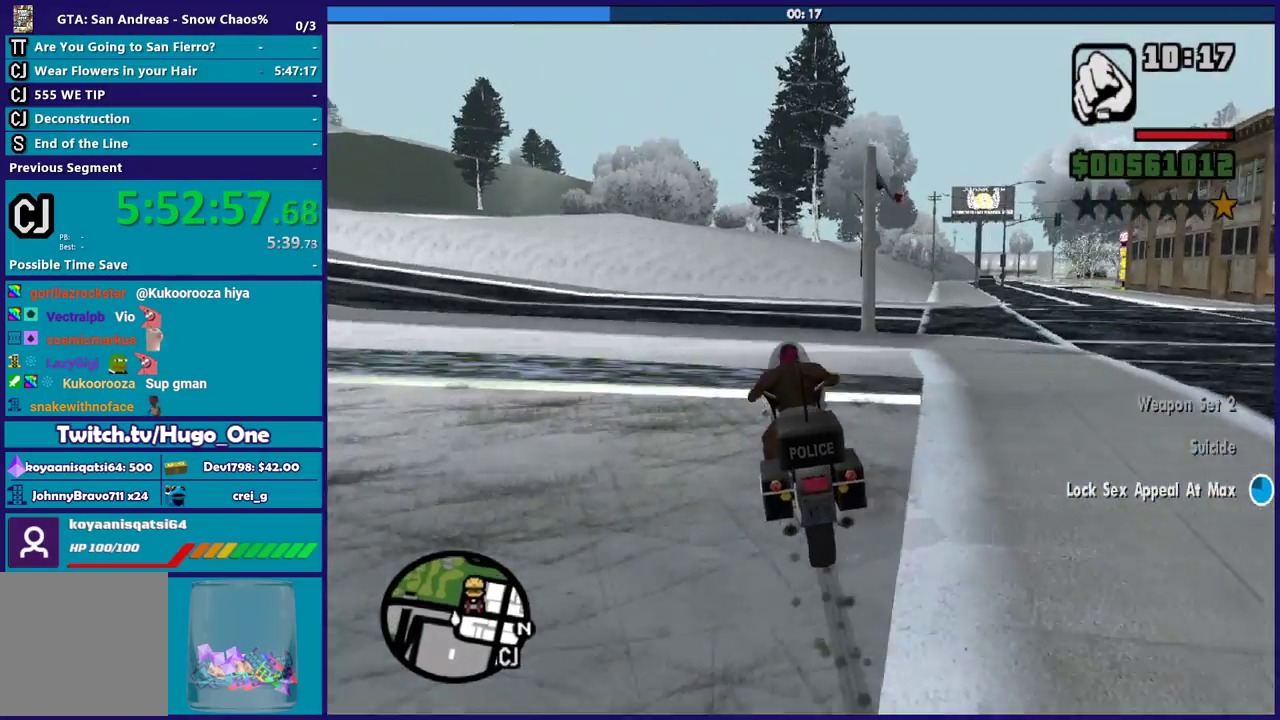
{"buttons": ["R2"], "left_stick": "center", "right_stick": "down-left", "events": [[134, "left_stick", "center"], [134, "right_stick", "down-left"], [234, "left_stick", "up-left"], [434, "left_stick", "center"]]}
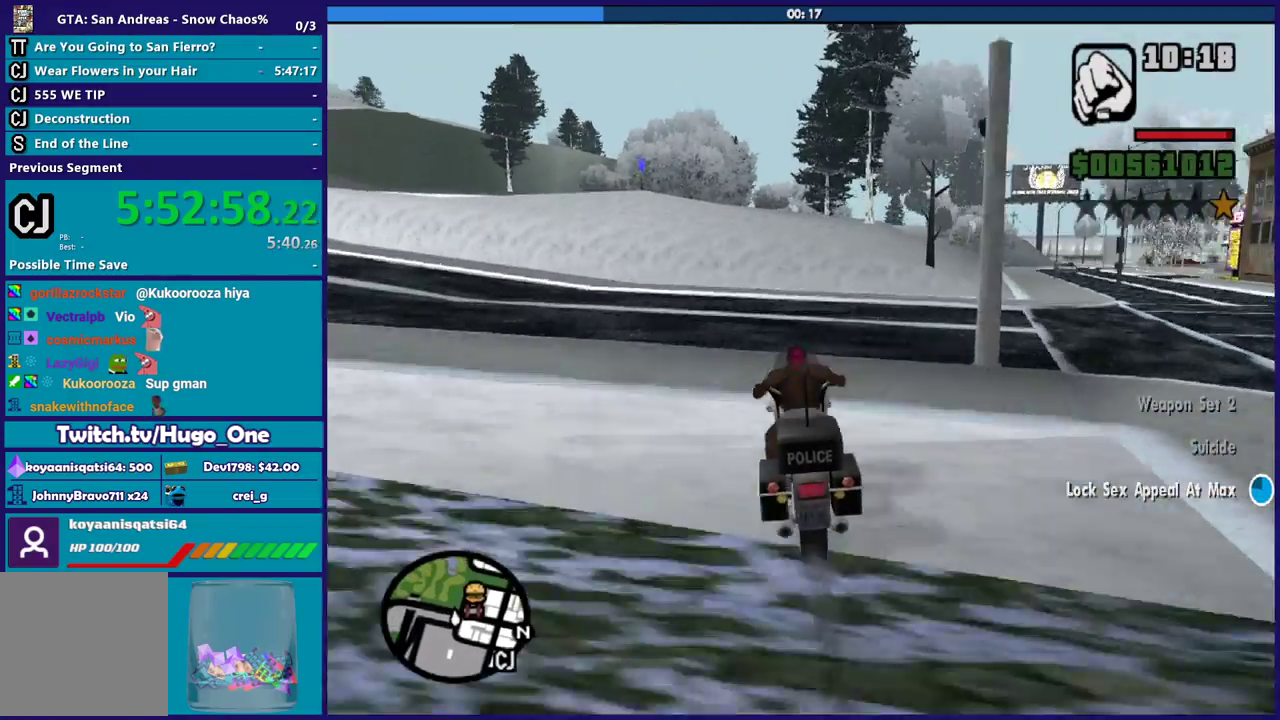
{"buttons": ["R2"], "left_stick": "center", "right_stick": "down-left", "events": [[100, "left_stick", "up-left"], [233, "left_stick", "center"]]}
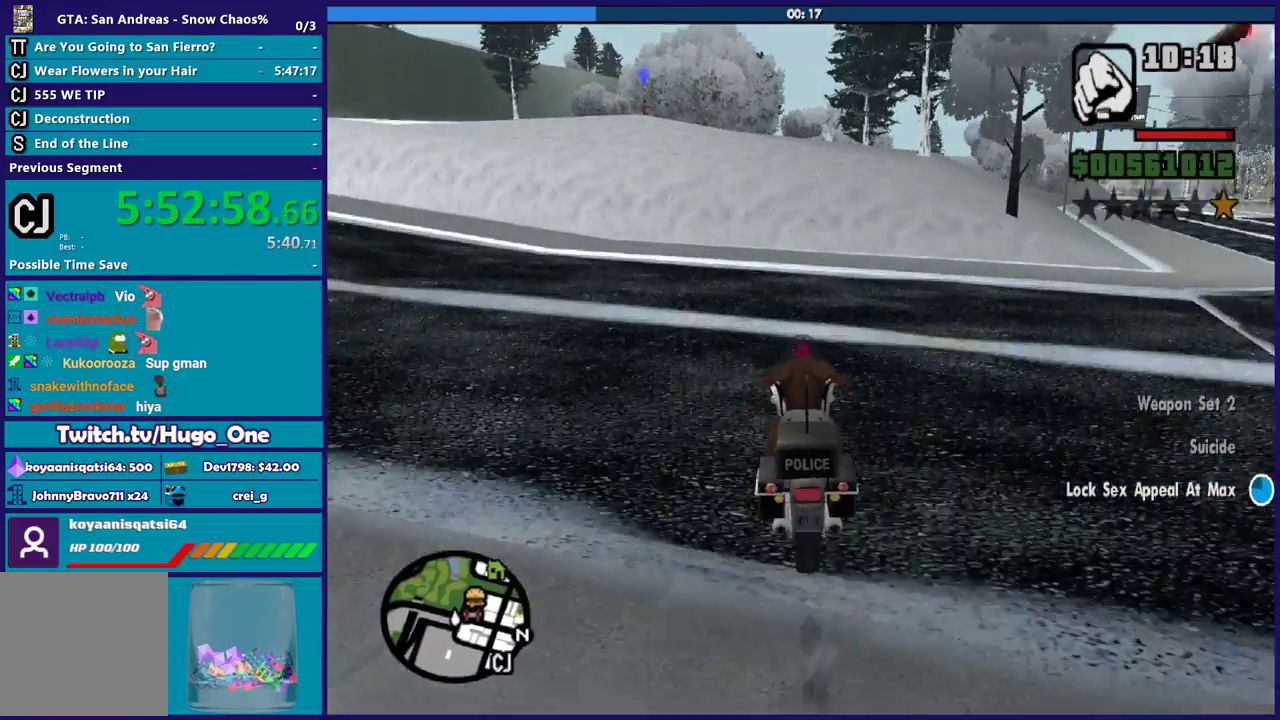
{"buttons": ["R2"], "left_stick": "center", "right_stick": "down-left", "events": []}
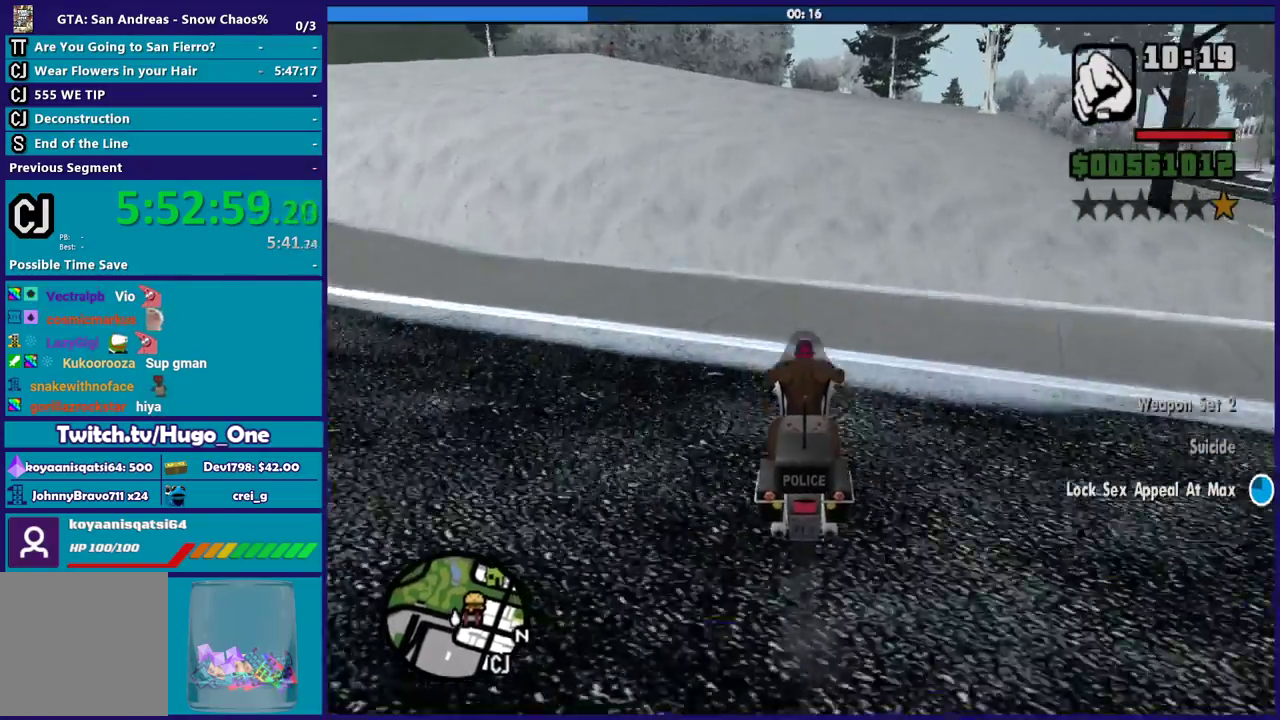
{"buttons": [], "left_stick": "center", "right_stick": "down-left", "events": [[100, "left_stick", "left"], [233, "left_stick", "center"], [433, "R2", "up"]]}